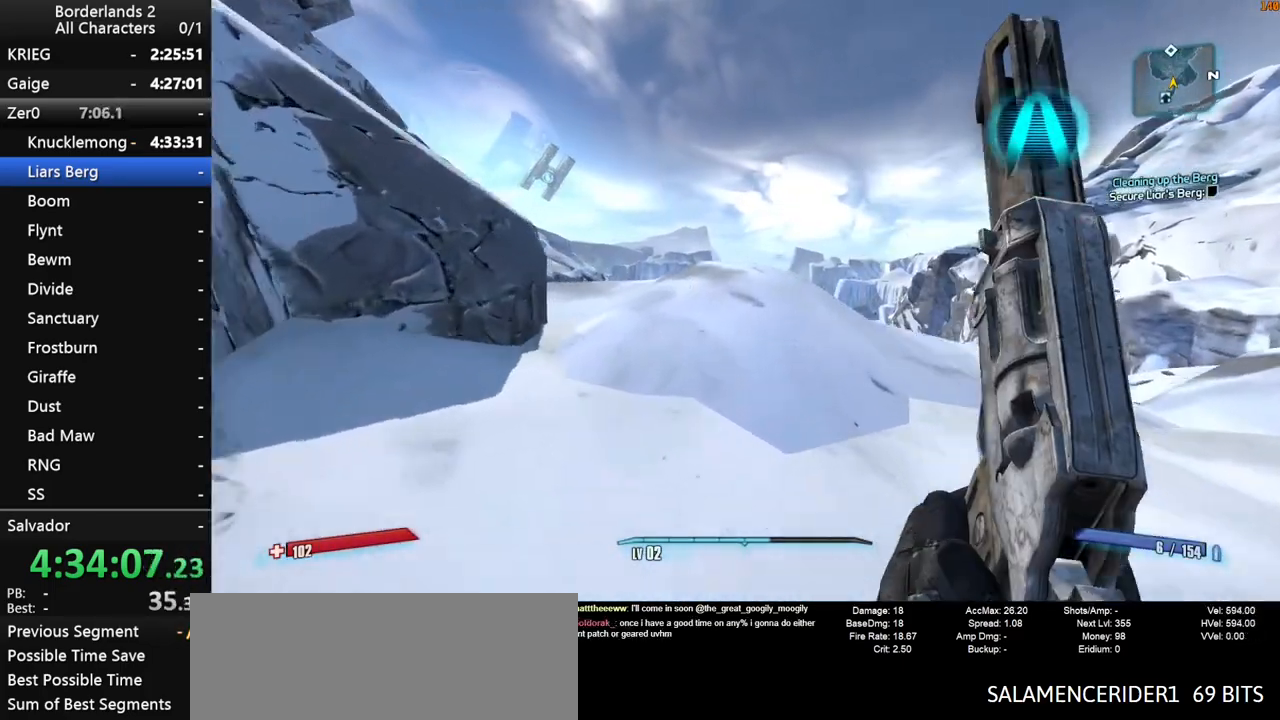
Gameplay with keyboard and mouse; each line is a JSON object with the keys and mouse buttons held at the frame after it. "events" lists presses ("down") and releases ("up") of "1", "2", "3", "4", "a", "b", "c", "ctrl", "d", "down", "e", "end", "escape", "f", "g", "left", "q", "r", "return", "right", "s", "shift", "space", "t", "tab", "up", "v", "w", "x", "y", "z", "mouse_left", "mouse_middle", "mouse_right", "mouse_wheel_up" and "mouse_wheel_down" between this image and that frame as [ms after this image, input, new state], when the widget could be followed in between. "mouse_left", "mouse_middle", "mouse_right", "mouse_wheel_up", "mouse_wheel_down" = the "left", "middle", "right", "wheel_up", "wheel_down" buttons of the "mouse" list. No other keys are recorded. "mouse_move" is the direction in which the mouse moves at that frame (one of eight, or "still"), when it could be read.
{"keys": ["e", "w"], "mouse": [], "mouse_move": "still", "events": [[50, "space", "down"], [233, "space", "up"], [317, "q", "down"], [417, "e", "down"], [417, "q", "up"]]}
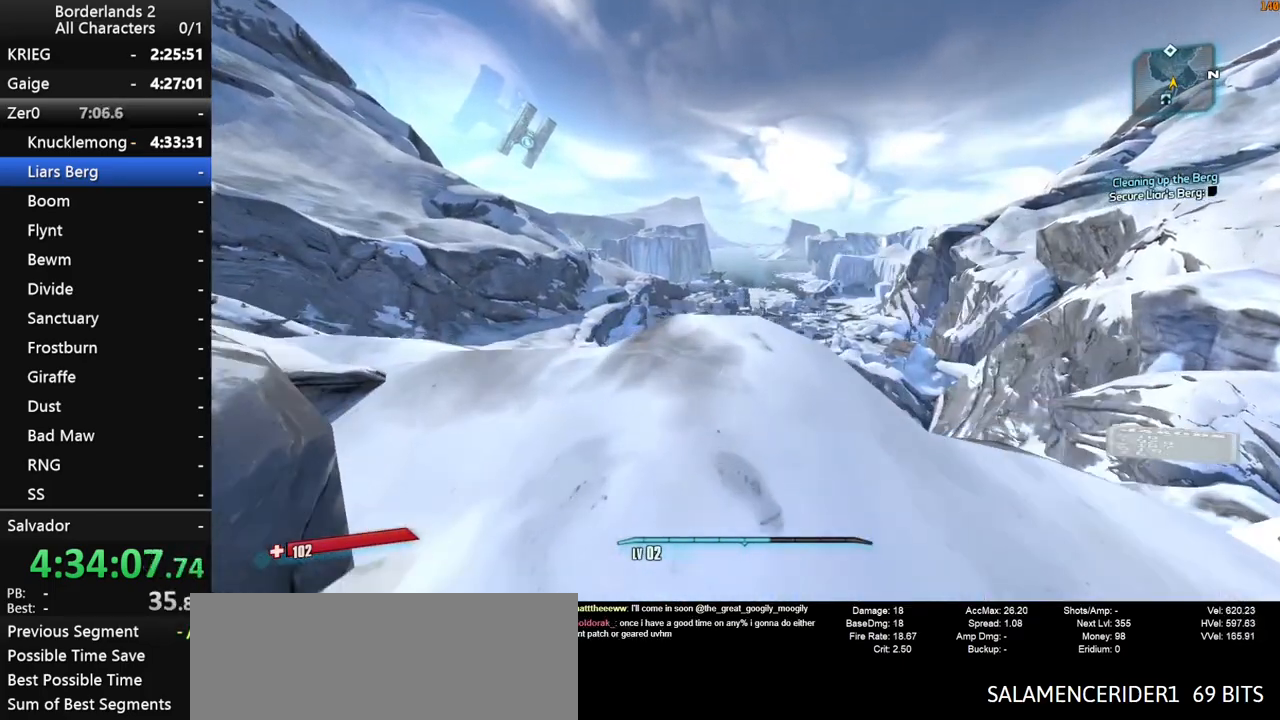
{"keys": ["w"], "mouse": [], "mouse_move": "down", "events": [[17, "e", "up"]]}
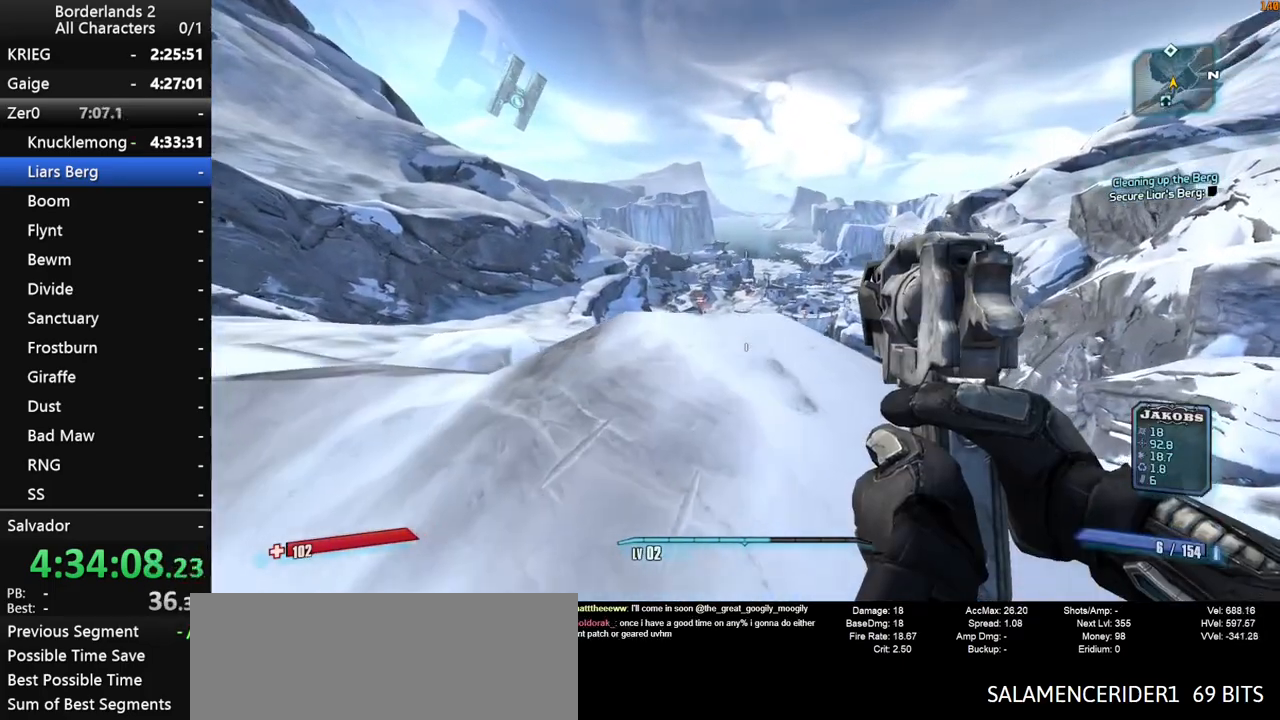
{"keys": ["w"], "mouse": [], "mouse_move": "down-left", "events": []}
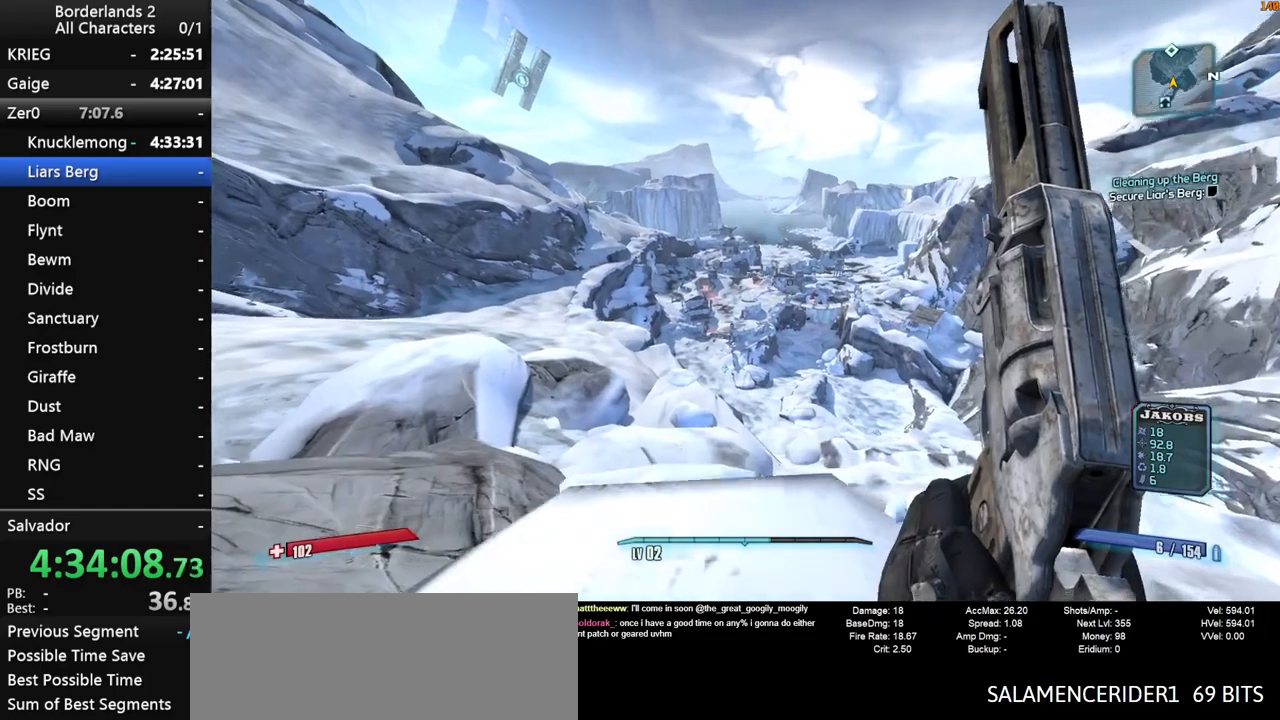
{"keys": ["shift", "w"], "mouse": [], "mouse_move": "still", "events": [[183, "shift", "down"], [283, "space", "down"], [367, "space", "up"]]}
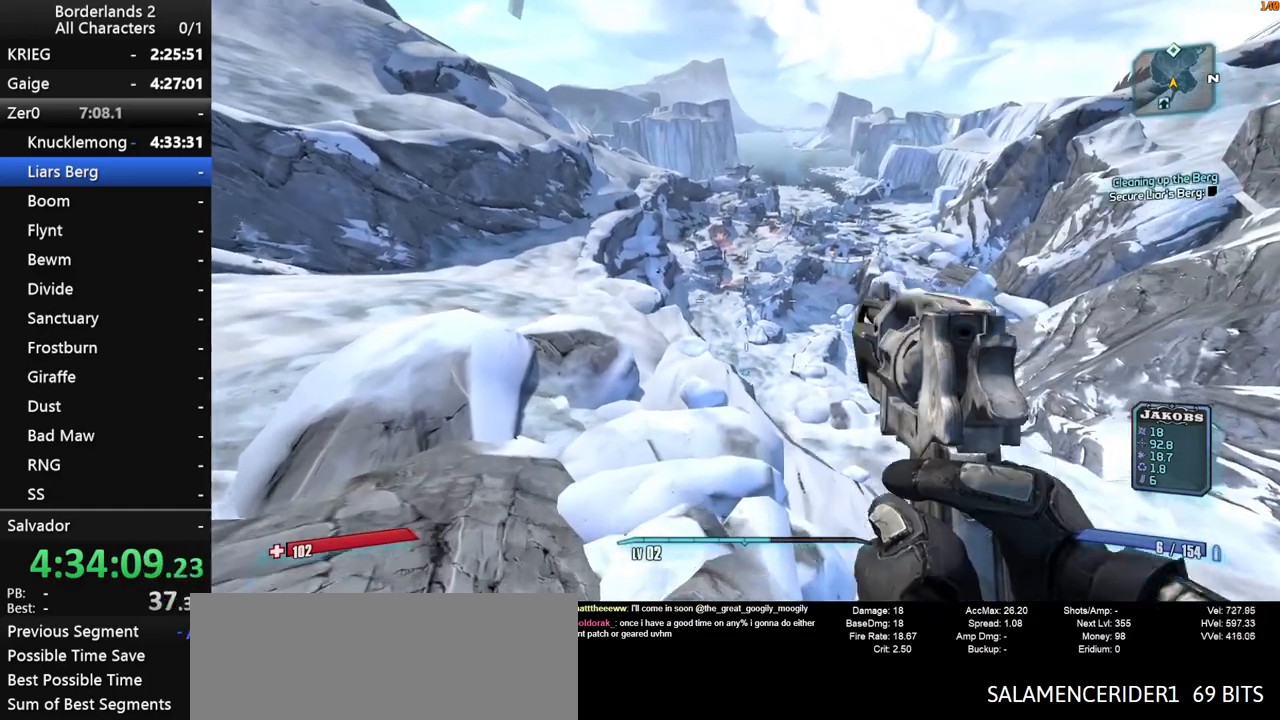
{"keys": ["d", "w"], "mouse": [], "mouse_move": "still", "events": [[150, "shift", "up"], [433, "d", "down"]]}
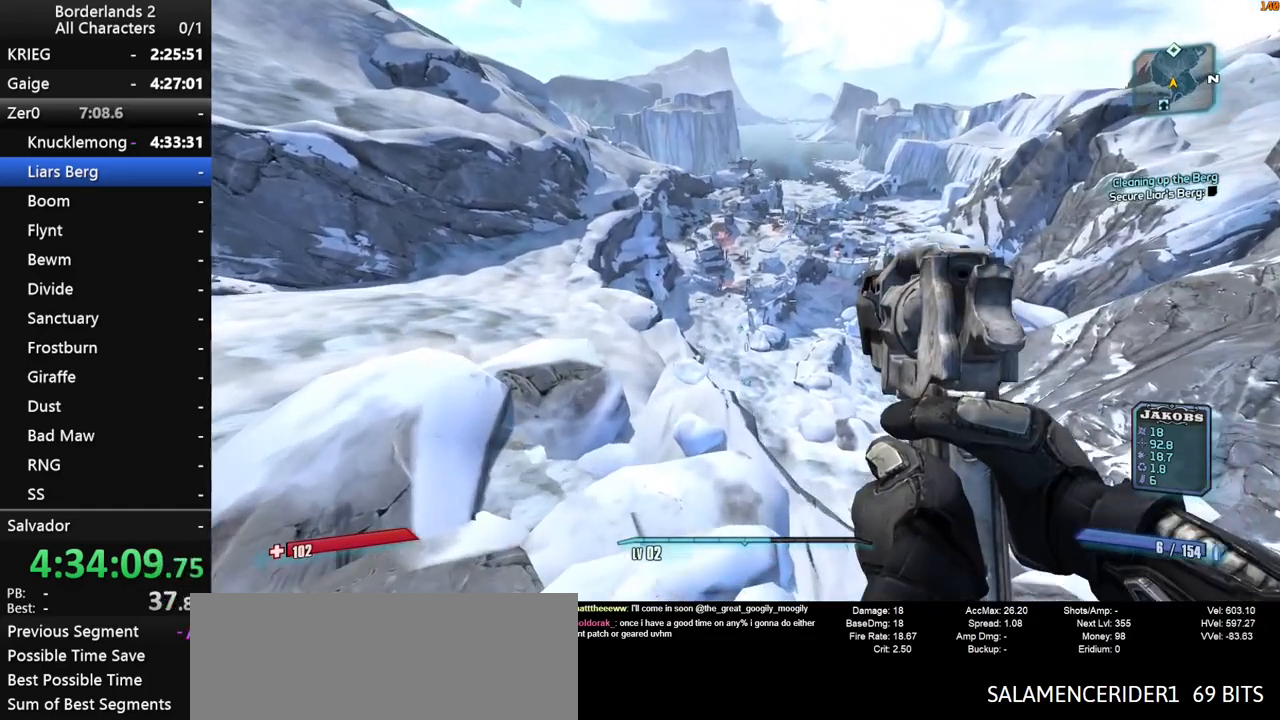
{"keys": ["w"], "mouse": [], "mouse_move": "still", "events": [[83, "d", "up"]]}
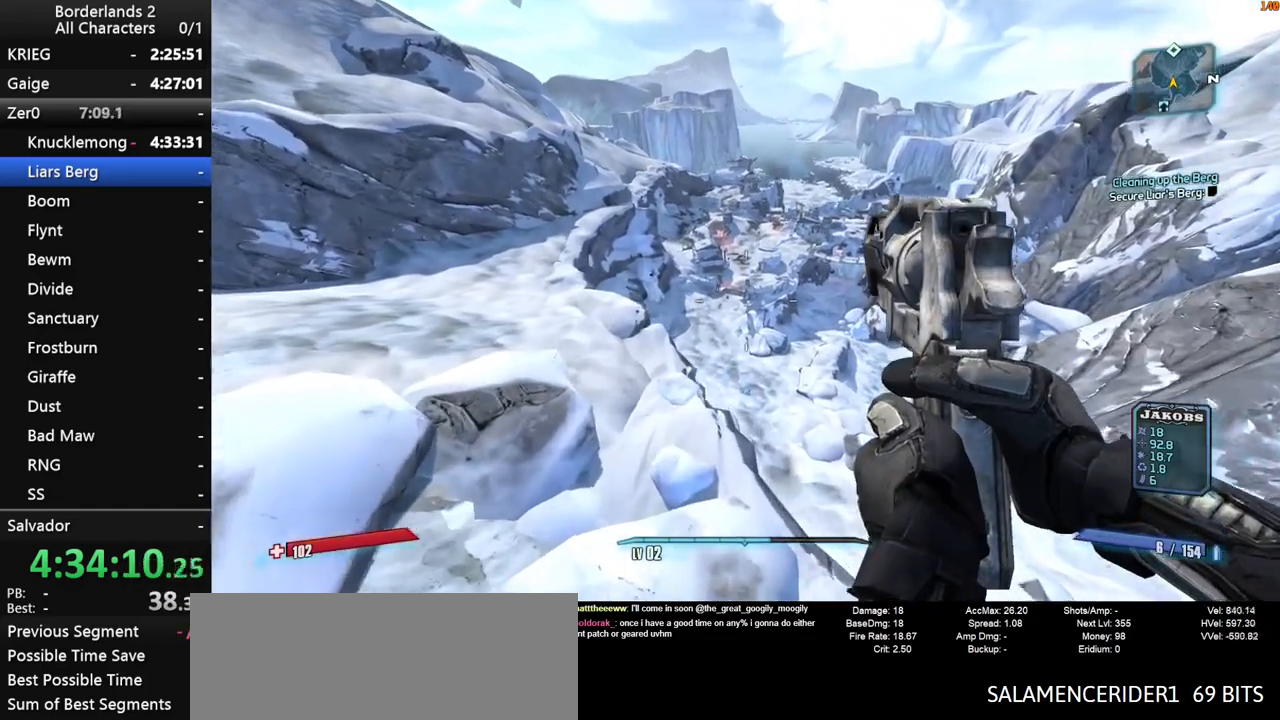
{"keys": ["w"], "mouse": [], "mouse_move": "still", "events": [[50, "d", "down"], [417, "d", "up"]]}
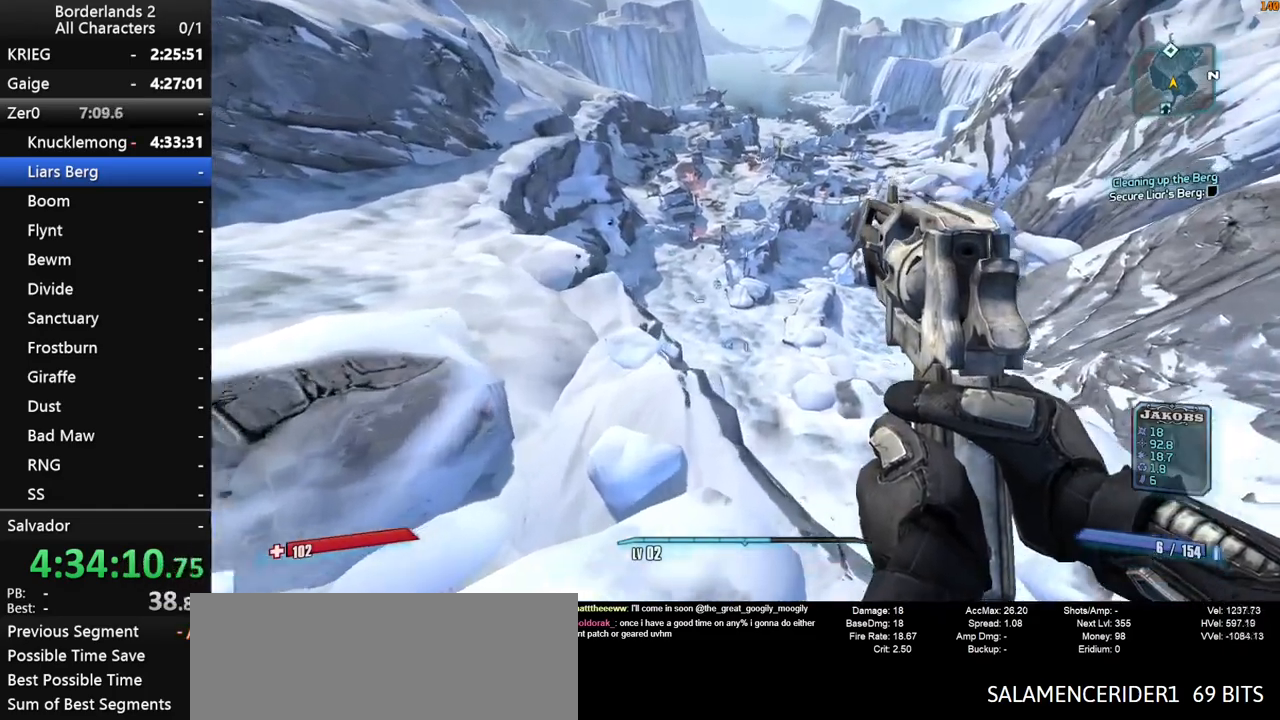
{"keys": ["a", "w"], "mouse": [], "mouse_move": "left", "events": [[67, "a", "down"], [350, "a", "up"], [483, "a", "down"]]}
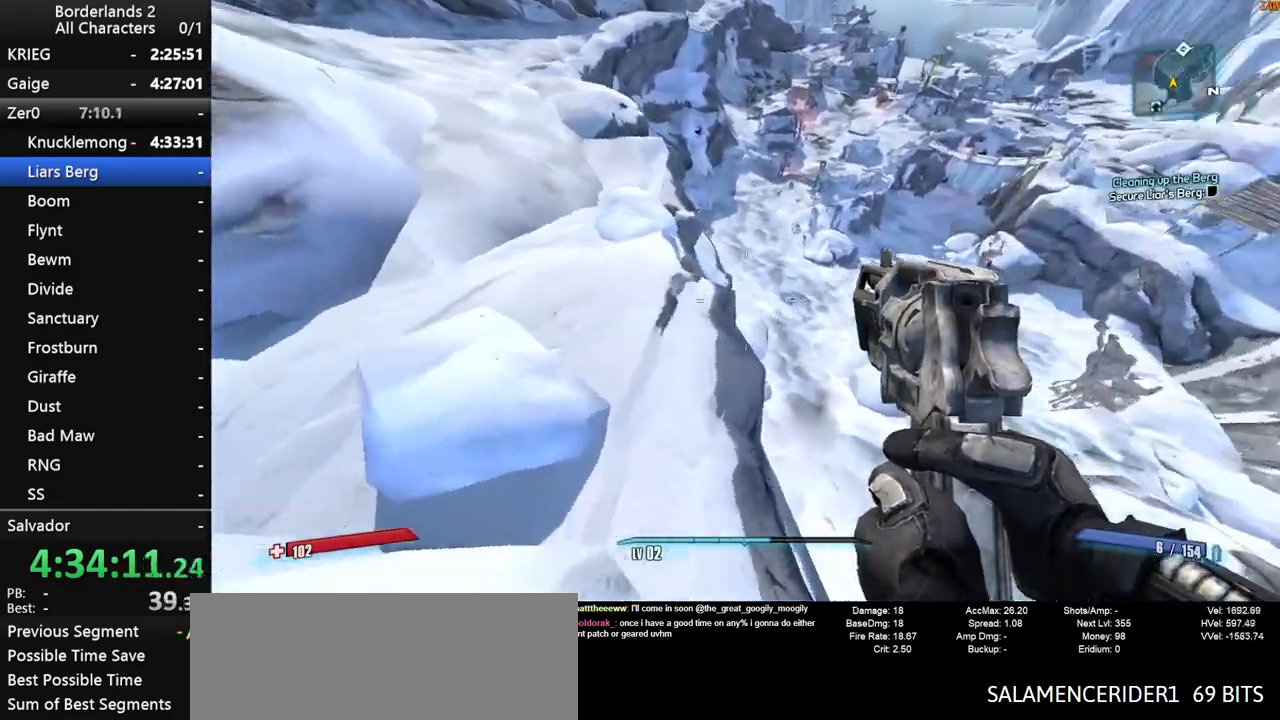
{"keys": ["a", "w"], "mouse": [], "mouse_move": "right", "events": []}
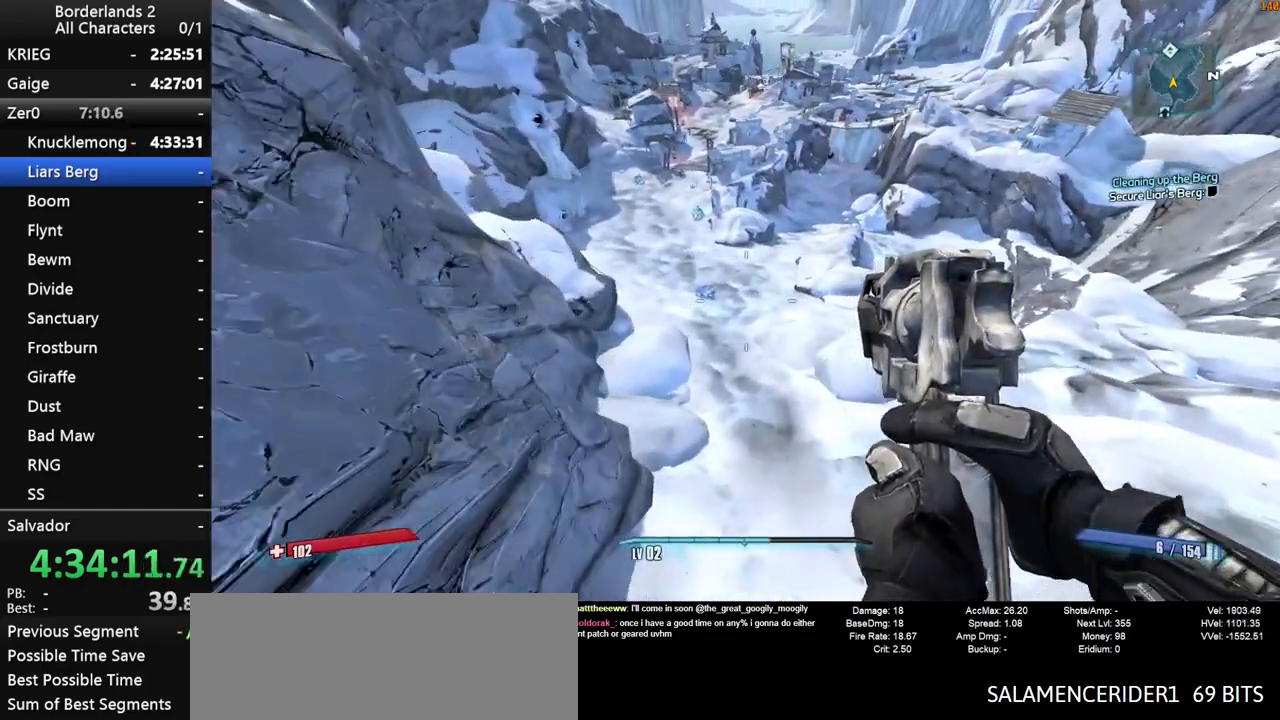
{"keys": ["a", "w"], "mouse": [], "mouse_move": "left", "events": []}
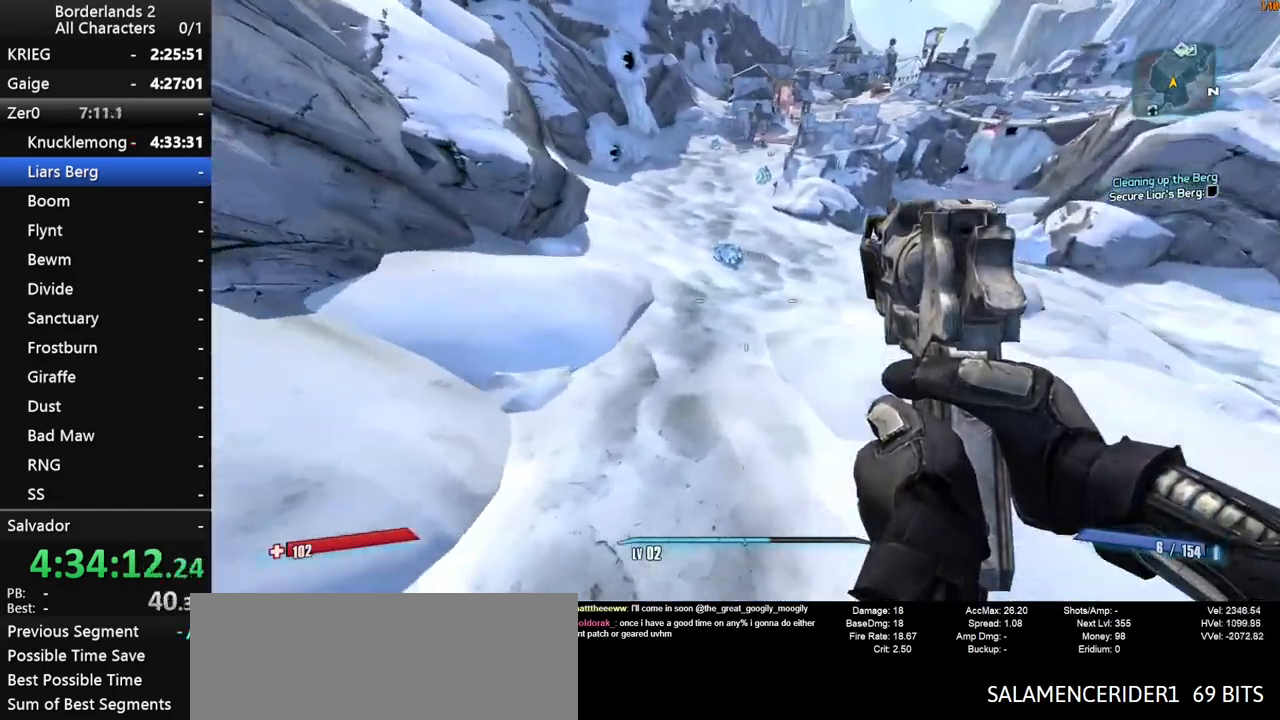
{"keys": ["w"], "mouse": [], "mouse_move": "left", "events": [[67, "a", "up"], [350, "space", "down"], [483, "space", "up"]]}
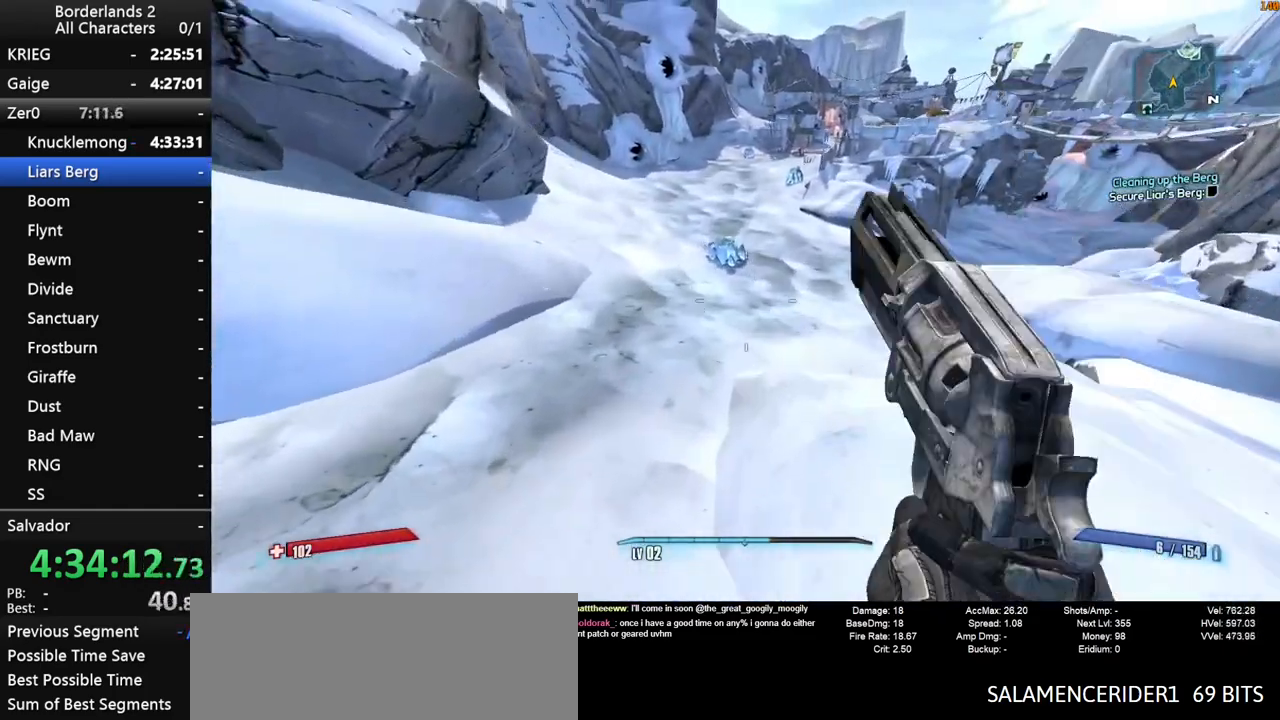
{"keys": ["a", "w"], "mouse": [], "mouse_move": "down-left", "events": [[33, "a", "down"]]}
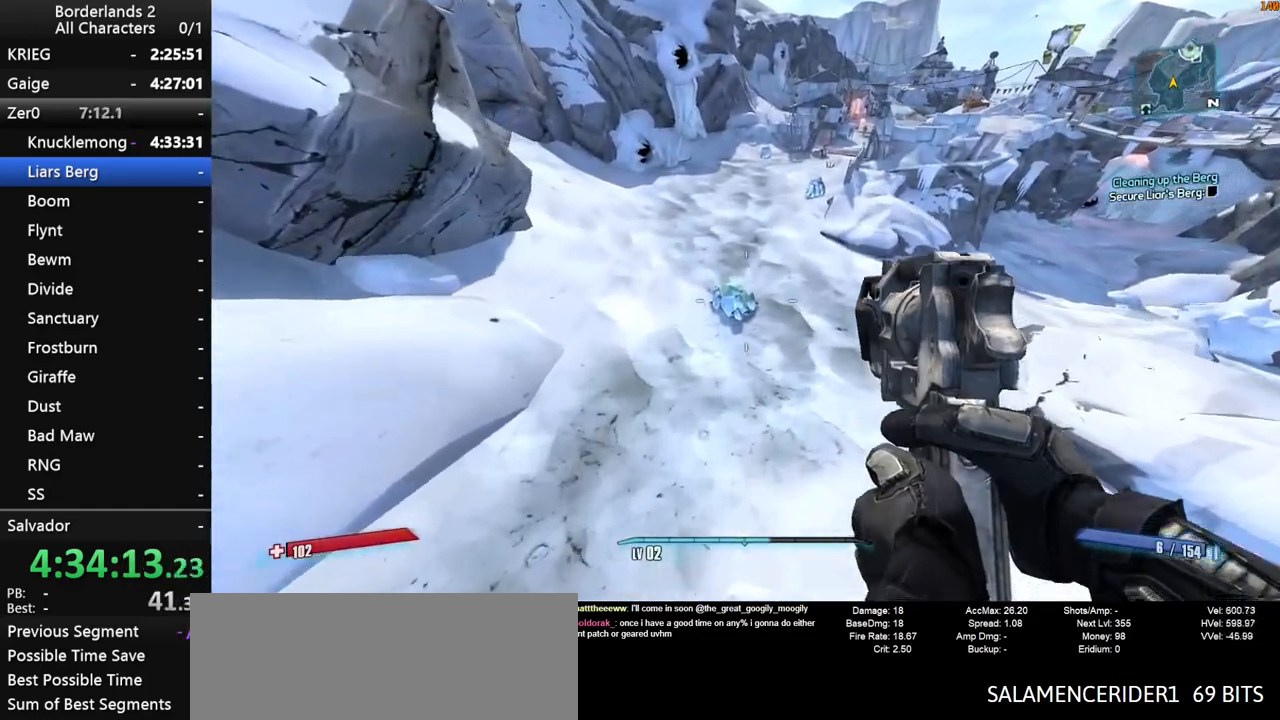
{"keys": ["w"], "mouse": [], "mouse_move": "up-right", "events": [[50, "a", "up"], [50, "mouse_right", "down"], [233, "mouse_left", "down"], [283, "mouse_left", "up"], [283, "mouse_right", "up"]]}
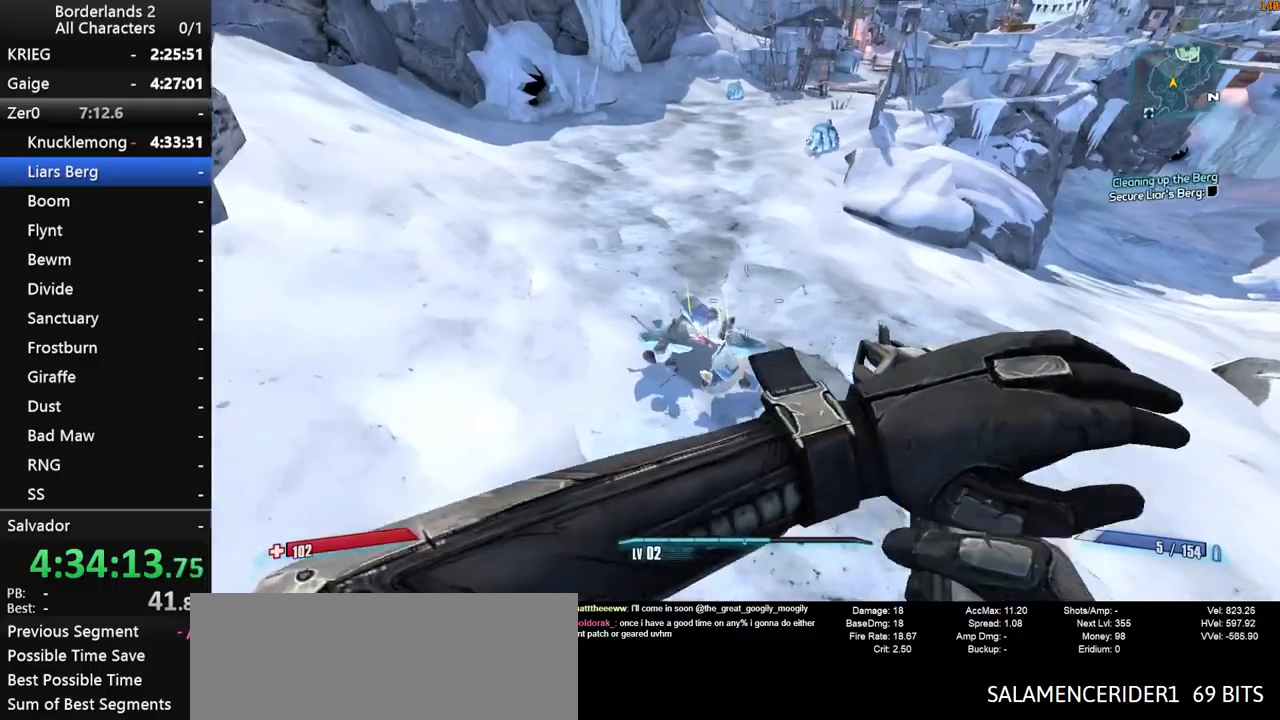
{"keys": ["shift", "w"], "mouse": [], "mouse_move": "up", "events": [[350, "shift", "down"], [433, "shift", "up"], [483, "shift", "down"]]}
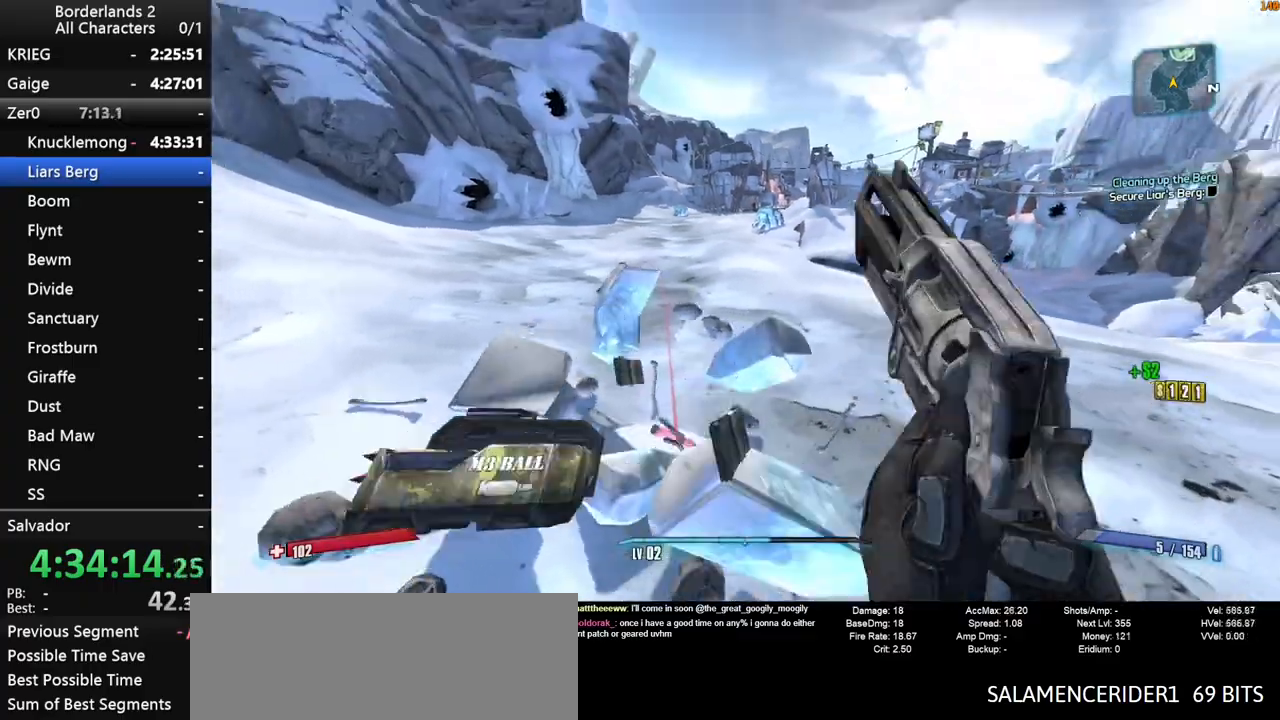
{"keys": ["shift", "w"], "mouse": [], "mouse_move": "up-right", "events": [[117, "shift", "up"], [167, "shift", "down"], [367, "a", "down"], [450, "a", "up"]]}
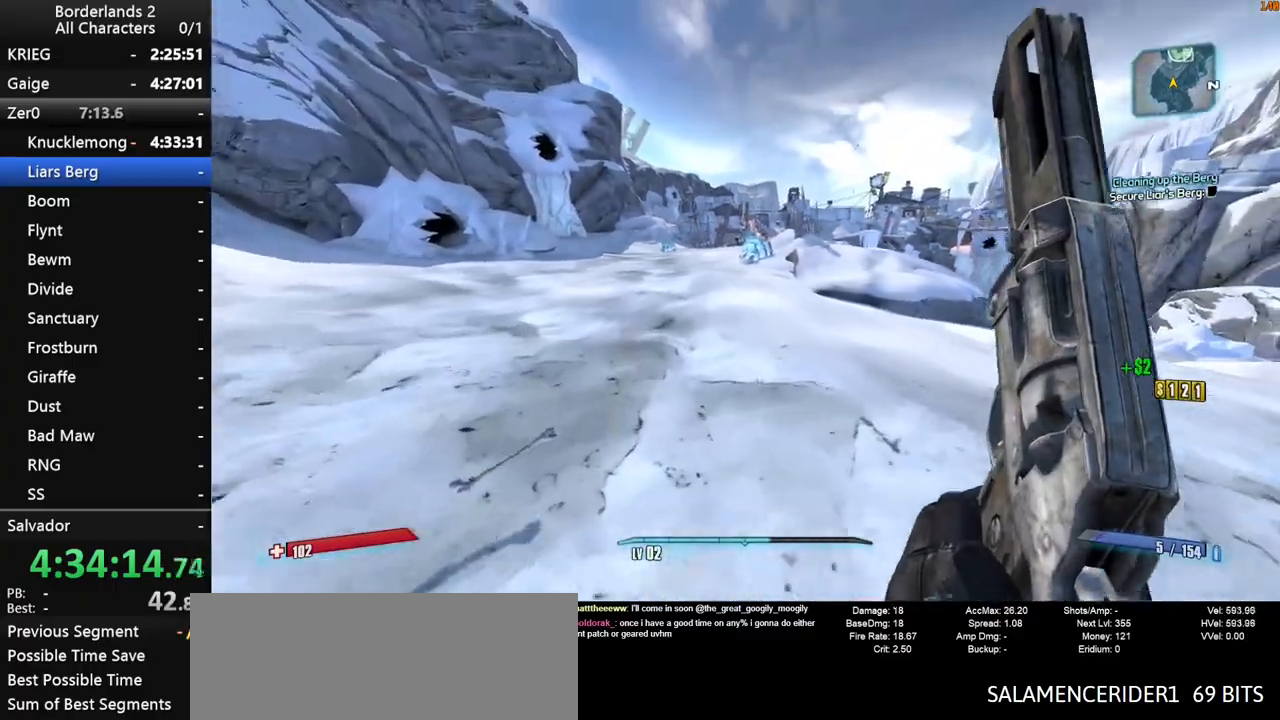
{"keys": ["w"], "mouse": [], "mouse_move": "still", "events": [[50, "shift", "up"], [233, "q", "down"], [283, "e", "down"], [333, "q", "up"], [367, "e", "up"]]}
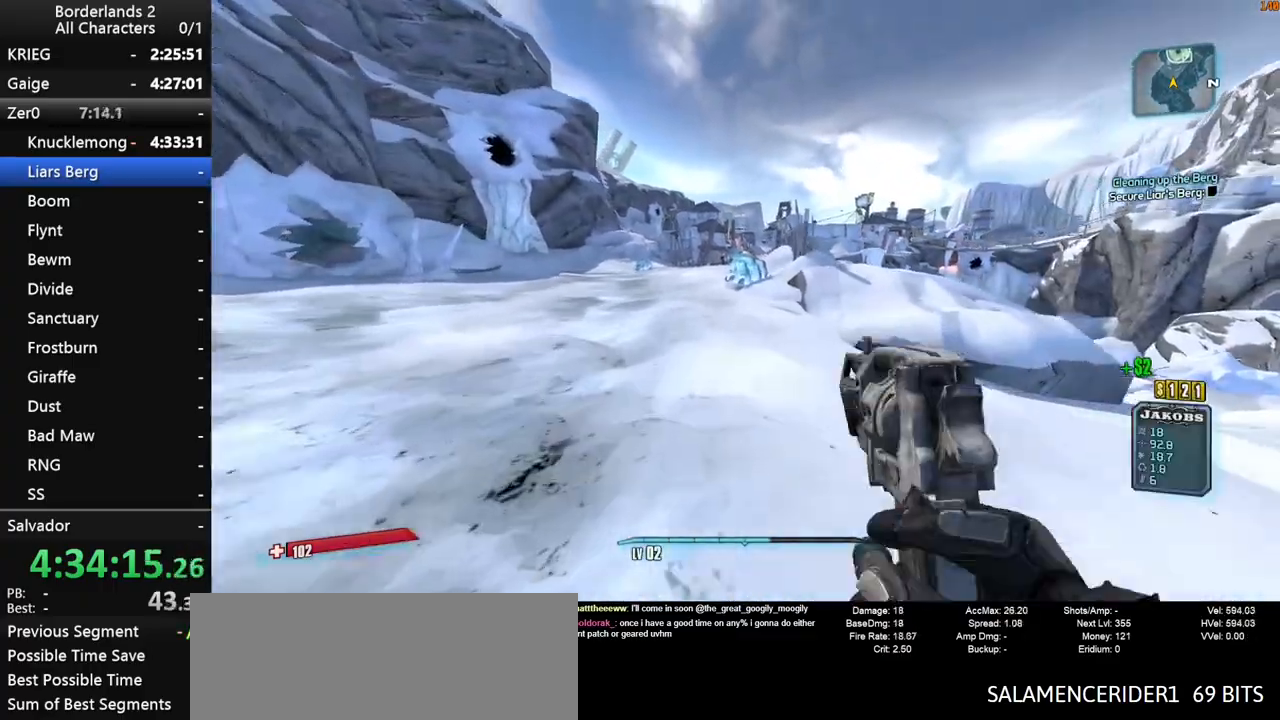
{"keys": ["w"], "mouse": [], "mouse_move": "still", "events": []}
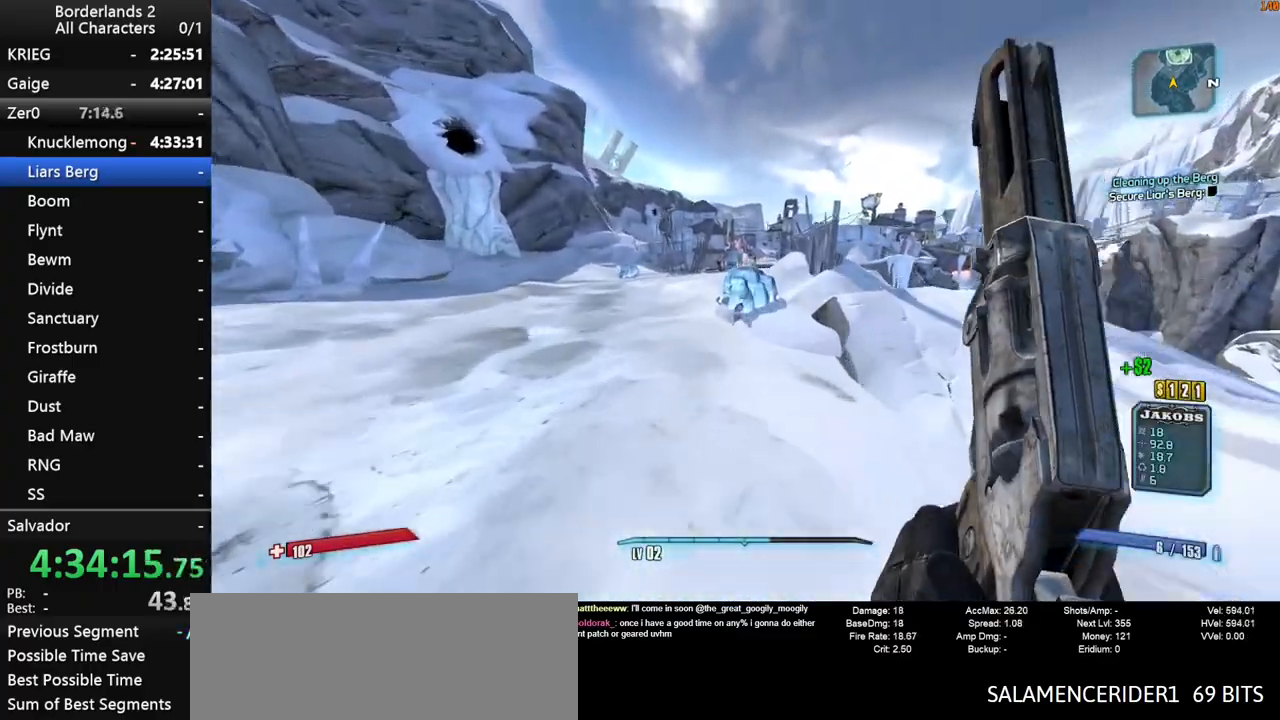
{"keys": ["w"], "mouse": [], "mouse_move": "still", "events": []}
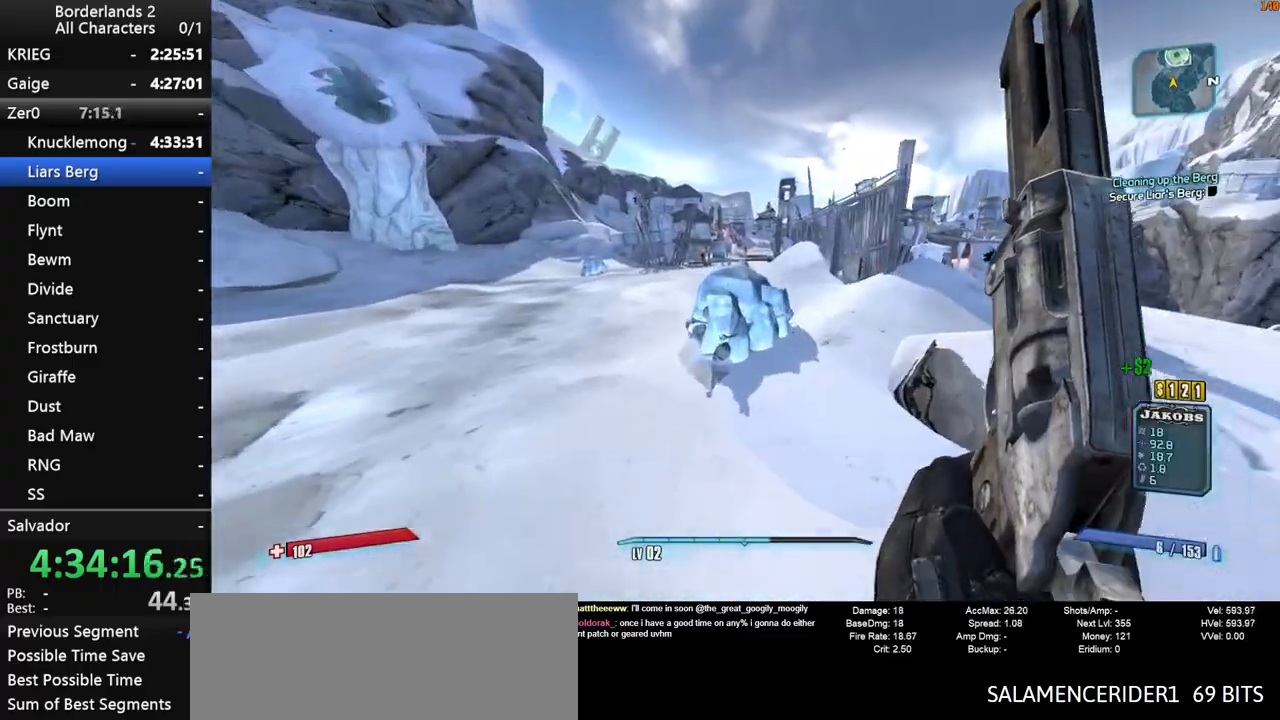
{"keys": ["w"], "mouse": [], "mouse_move": "still", "events": [[50, "e", "down"], [100, "e", "up"], [233, "e", "down"], [283, "e", "up"], [367, "e", "down"], [417, "e", "up"]]}
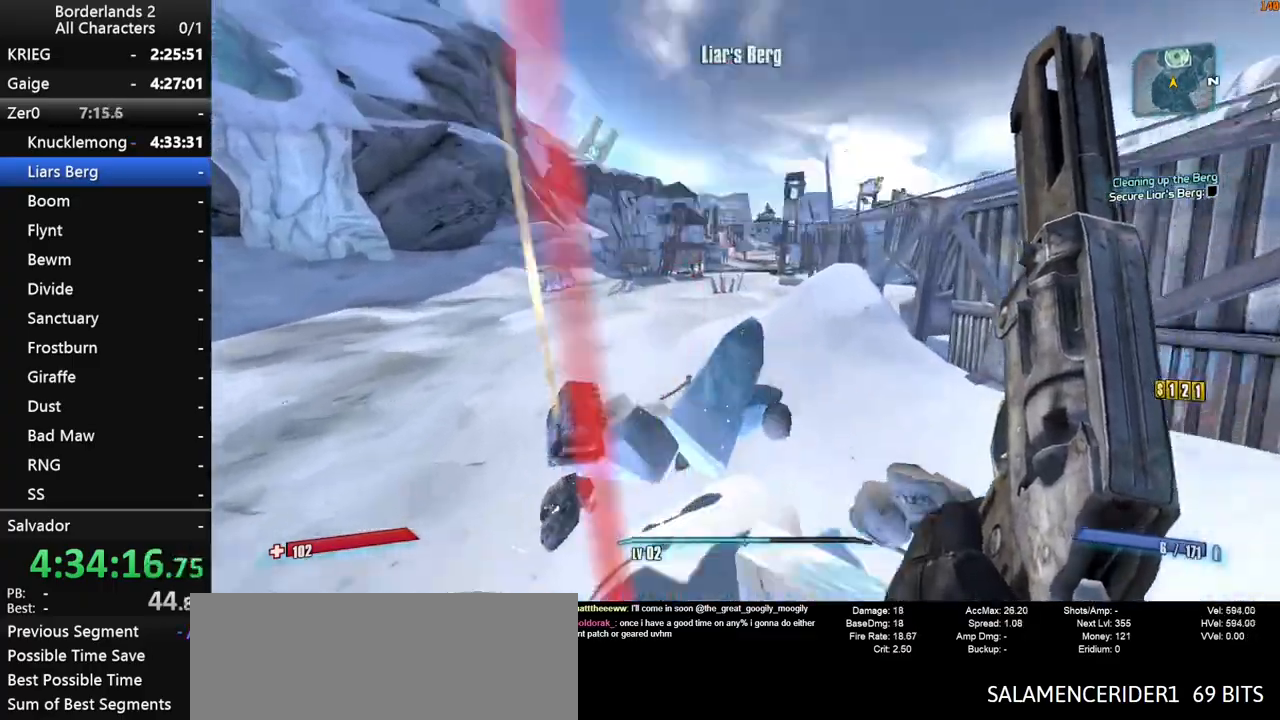
{"keys": ["w"], "mouse": ["left", "right"], "mouse_move": "down-left", "events": [[67, "e", "down"], [117, "e", "up"], [117, "space", "down"], [150, "space", "up"], [300, "mouse_right", "down"], [483, "mouse_left", "down"]]}
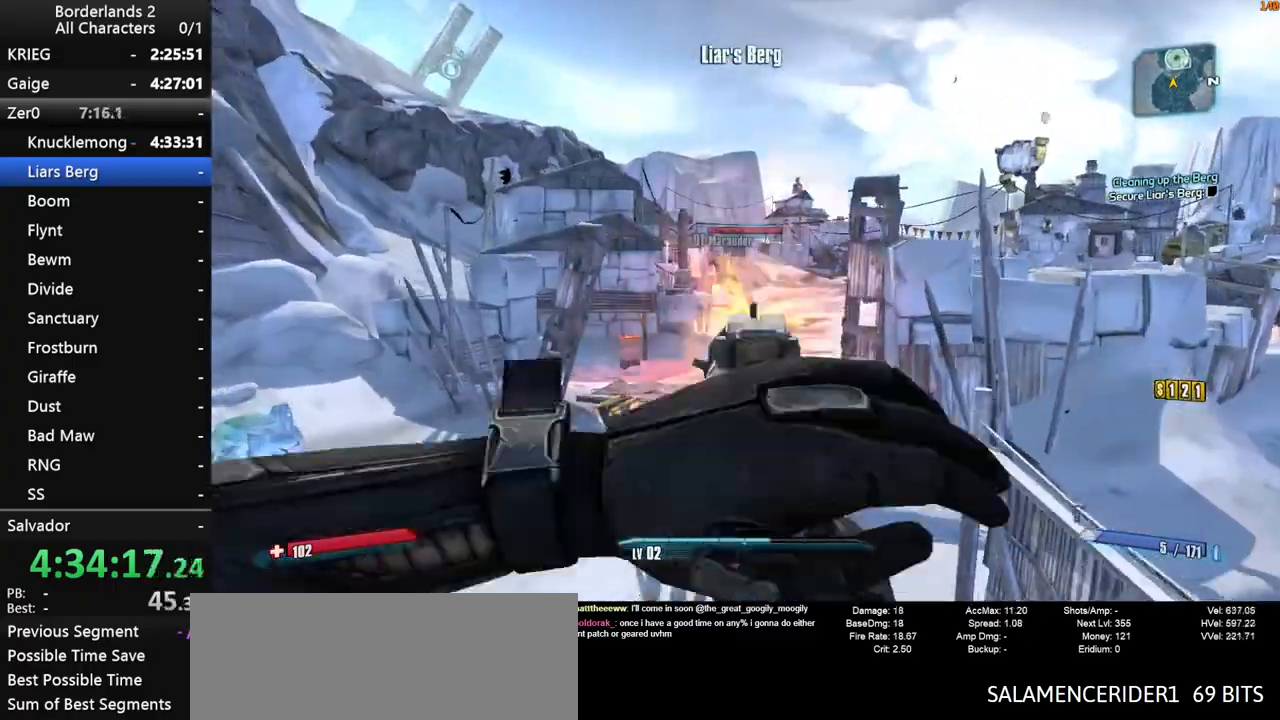
{"keys": ["w"], "mouse": ["left", "right"], "mouse_move": "still", "events": [[83, "mouse_left", "up"], [83, "mouse_right", "up"], [117, "mouse_right", "down"], [217, "mouse_left", "down"], [267, "mouse_left", "up"], [350, "mouse_left", "down"], [400, "mouse_left", "up"], [500, "mouse_left", "down"]]}
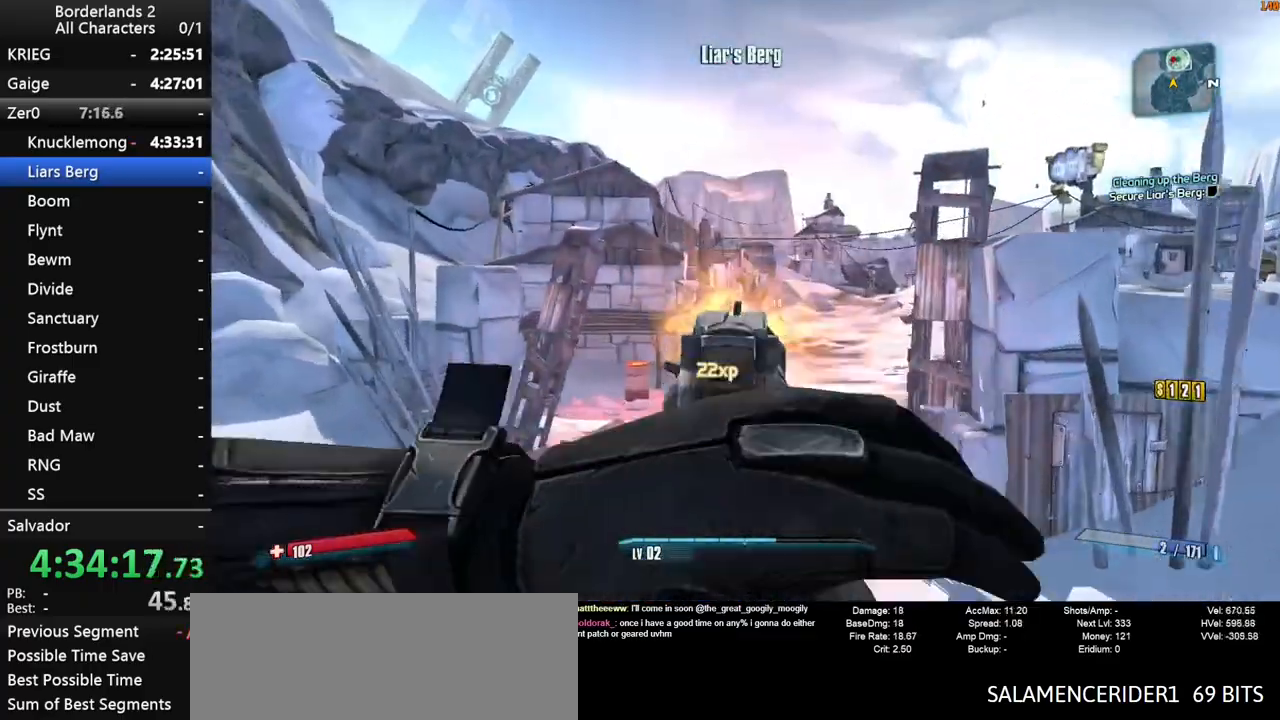
{"keys": ["w"], "mouse": [], "mouse_move": "still", "events": [[50, "mouse_left", "up"], [50, "mouse_right", "up"], [100, "mouse_left", "down"], [100, "mouse_right", "down"], [183, "mouse_left", "up"], [183, "mouse_right", "up"], [233, "mouse_left", "down"], [233, "mouse_right", "down"], [333, "mouse_left", "up"], [333, "mouse_right", "up"], [367, "q", "down"], [417, "e", "down"], [417, "q", "up"], [467, "e", "up"]]}
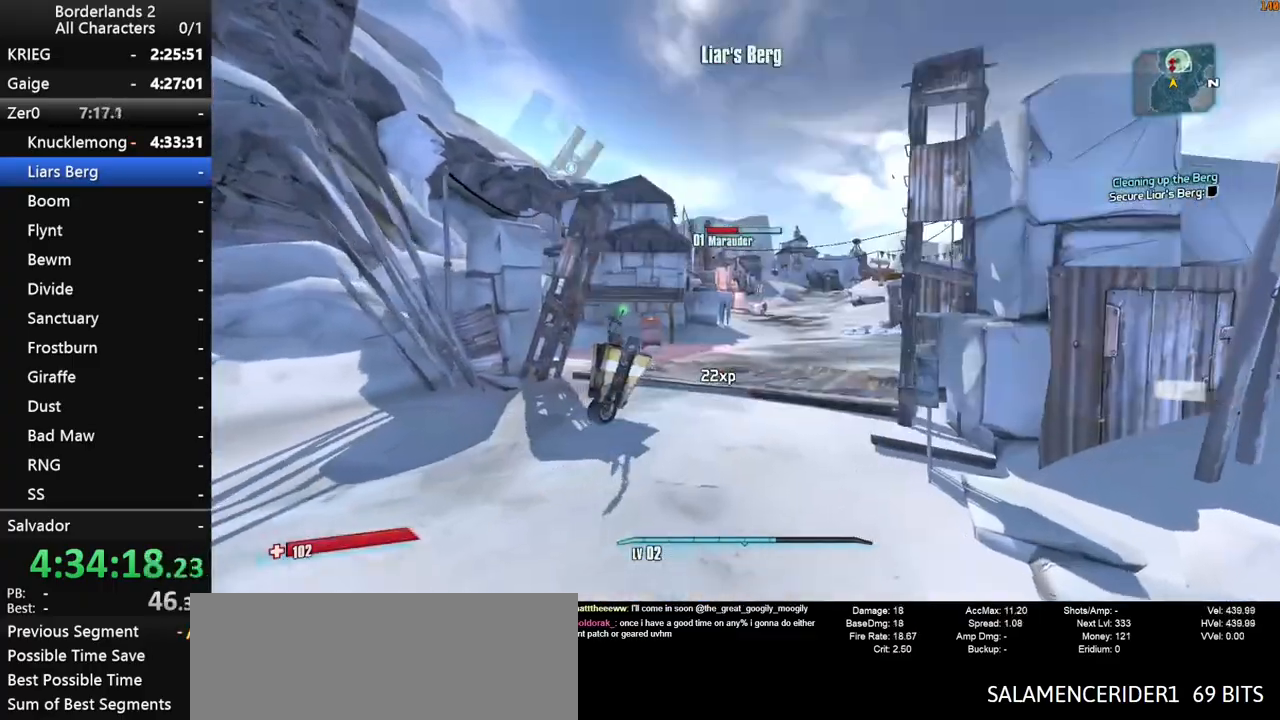
{"keys": ["d", "space", "w"], "mouse": ["right"], "mouse_move": "still", "events": [[17, "shift", "down"], [100, "shift", "up"], [200, "shift", "down"], [250, "space", "down"], [300, "shift", "up"], [383, "d", "down"], [483, "mouse_right", "down"]]}
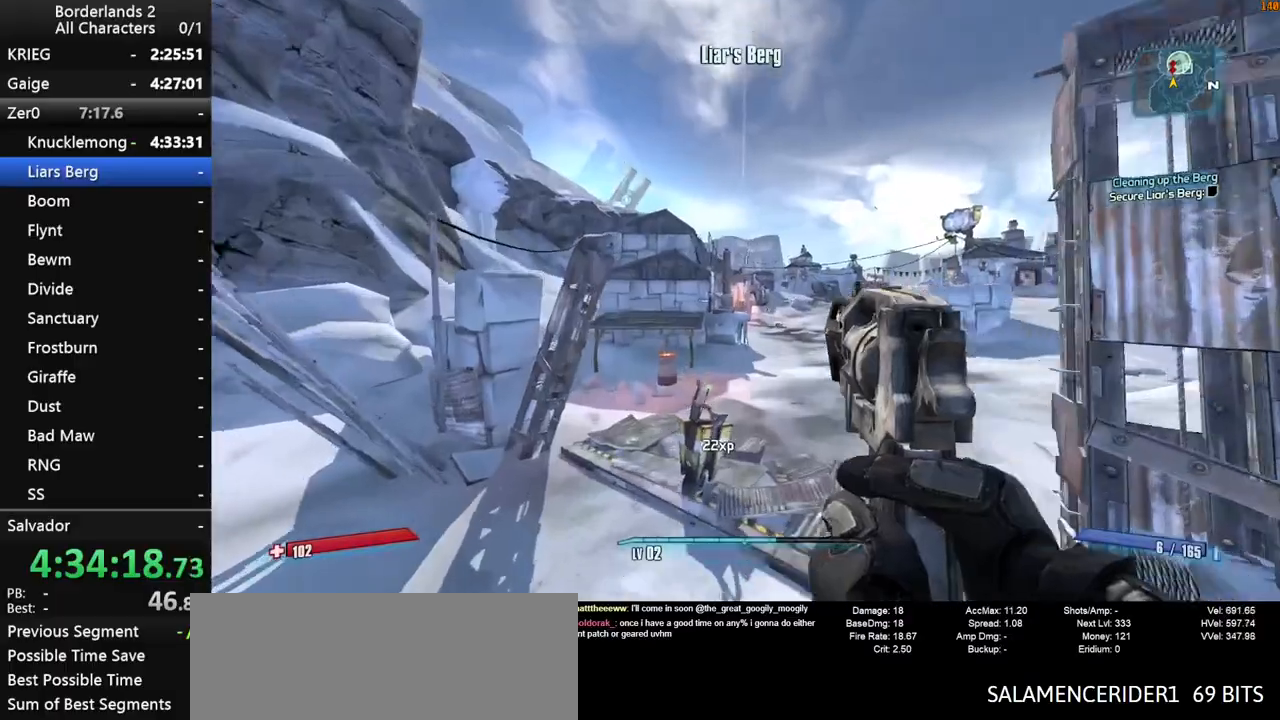
{"keys": ["d", "w"], "mouse": ["left", "right"], "mouse_move": "still", "events": [[33, "space", "up"], [167, "mouse_left", "down"], [450, "mouse_left", "up"], [450, "mouse_right", "up"], [500, "mouse_left", "down"], [500, "mouse_right", "down"]]}
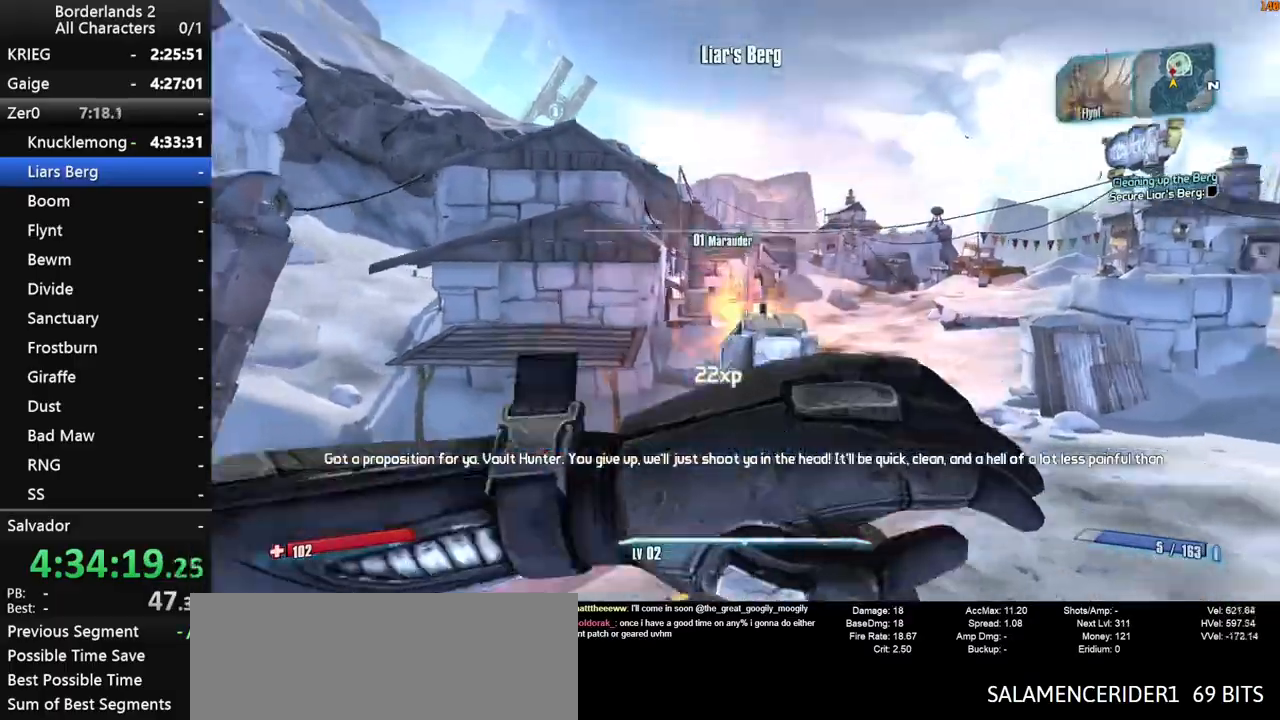
{"keys": ["q", "shift", "w"], "mouse": [], "mouse_move": "right", "events": [[50, "mouse_left", "up"], [50, "mouse_right", "up"], [83, "mouse_left", "down"], [83, "mouse_right", "down"], [133, "mouse_left", "up"], [133, "mouse_right", "up"], [183, "d", "up"], [183, "mouse_left", "down"], [183, "mouse_right", "down"], [283, "mouse_left", "up"], [333, "mouse_right", "up"], [417, "q", "down"], [467, "shift", "down"]]}
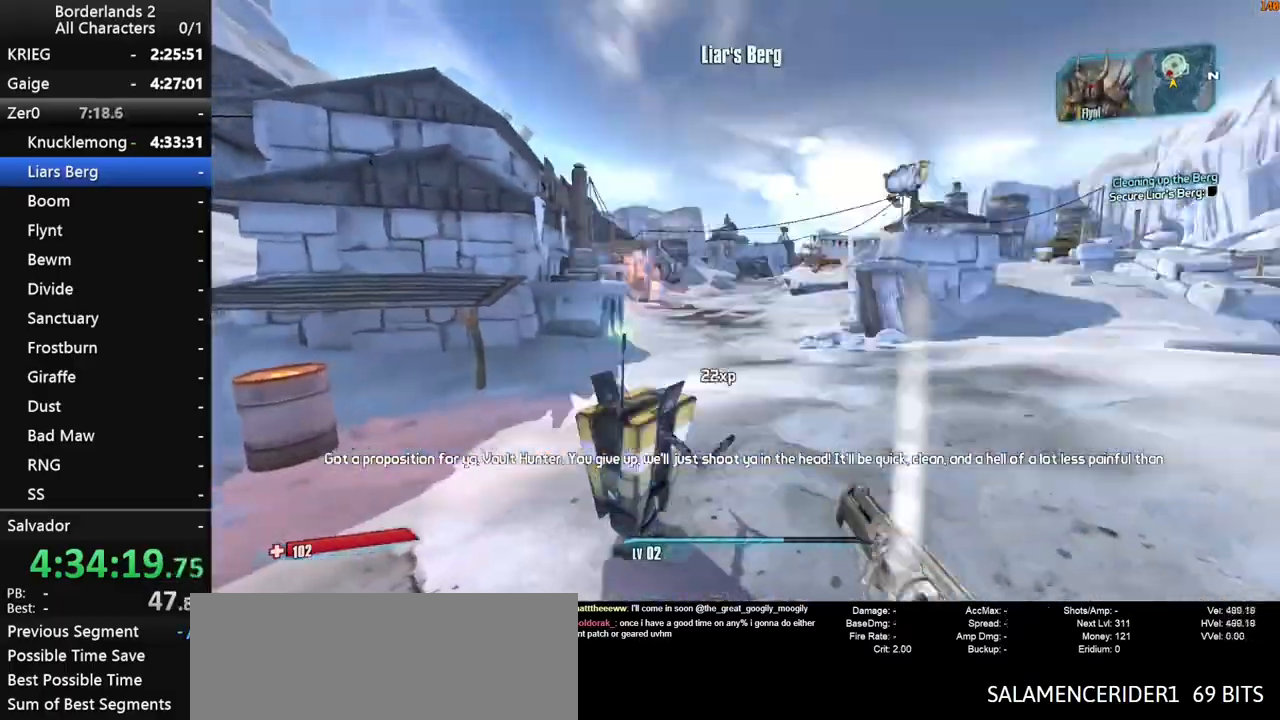
{"keys": ["space", "w"], "mouse": [], "mouse_move": "left", "events": [[17, "e", "down"], [17, "q", "up"], [67, "e", "up"], [67, "shift", "up"], [150, "shift", "down"], [250, "shift", "up"], [300, "space", "down"]]}
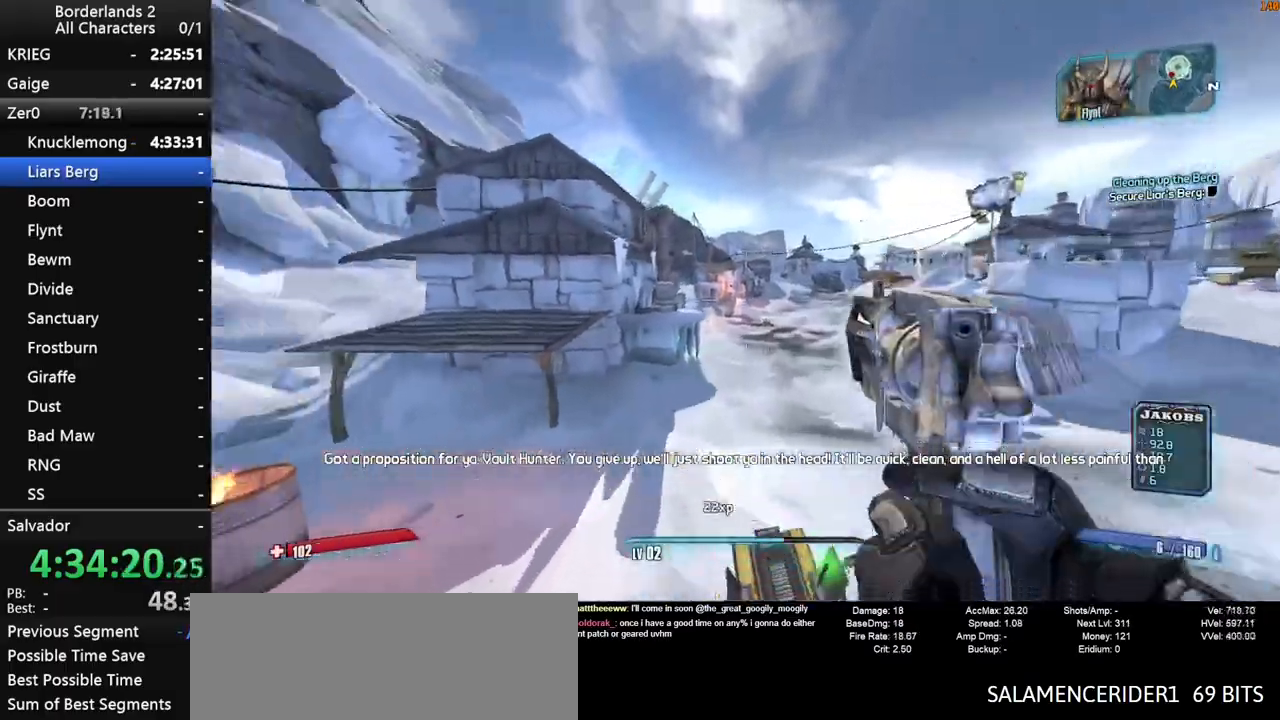
{"keys": ["w"], "mouse": ["right"], "mouse_move": "down", "events": [[33, "d", "down"], [267, "mouse_right", "down"], [267, "space", "up"], [350, "d", "up"]]}
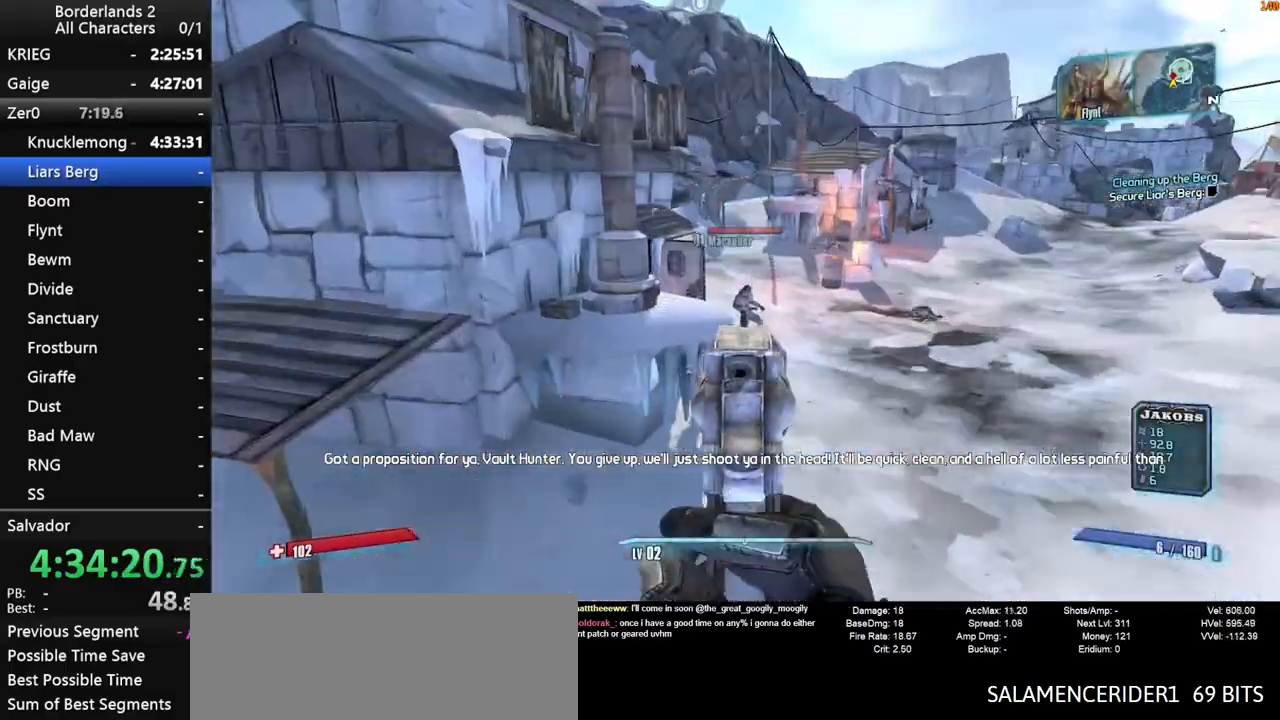
{"keys": ["w"], "mouse": [], "mouse_move": "right", "events": [[50, "mouse_left", "down"], [83, "mouse_left", "up"], [133, "mouse_left", "down"], [183, "mouse_left", "up"], [183, "mouse_right", "up"], [233, "mouse_left", "down"], [233, "mouse_right", "down"], [283, "mouse_right", "up"], [317, "mouse_right", "down"], [417, "mouse_left", "up"], [417, "mouse_right", "up"]]}
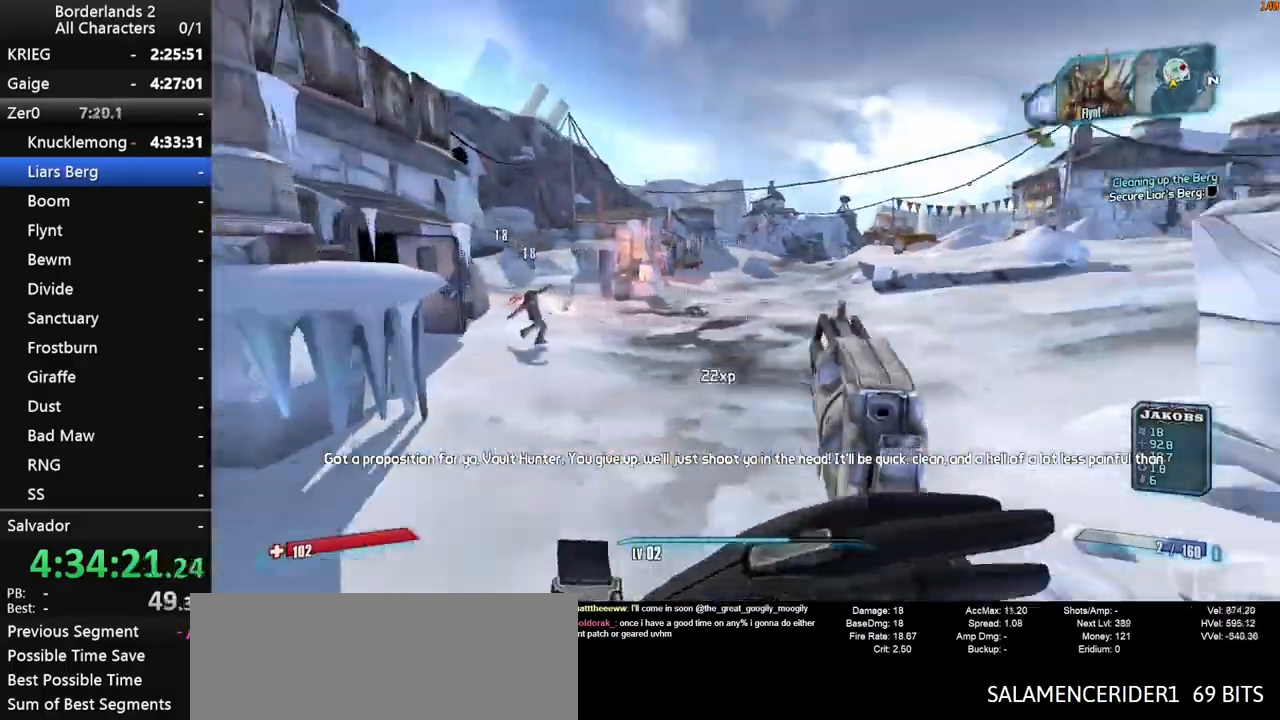
{"keys": ["a", "shift", "w"], "mouse": [], "mouse_move": "still", "events": [[100, "q", "down"], [150, "e", "down"], [150, "q", "up"], [150, "shift", "down"], [200, "e", "up"], [300, "shift", "up"], [333, "shift", "down"], [333, "space", "down"], [483, "a", "down"], [483, "space", "up"]]}